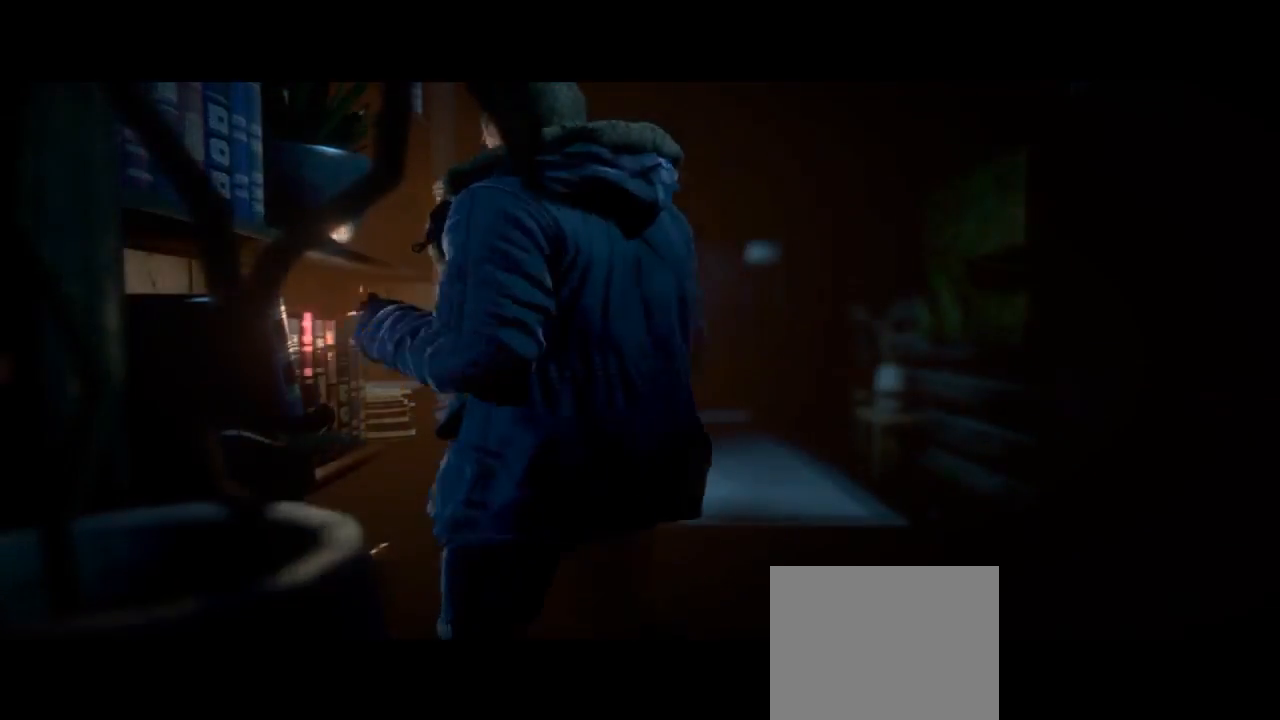
Gameplay with a controller (PlayStation layout); each line is a JSON object with the inputs held at the frame after it (dt_ms = milliseconds from this image to that frame). "events" lists button and stick changes between this image and that frame as [ms after this image, input, new state], when the widget could be followed in between. Not read: L1.
{"dt_ms": 500, "buttons": [], "left_stick": "left", "right_stick": "center", "events": [[100, "CROSS", "down"], [267, "CROSS", "up"]]}
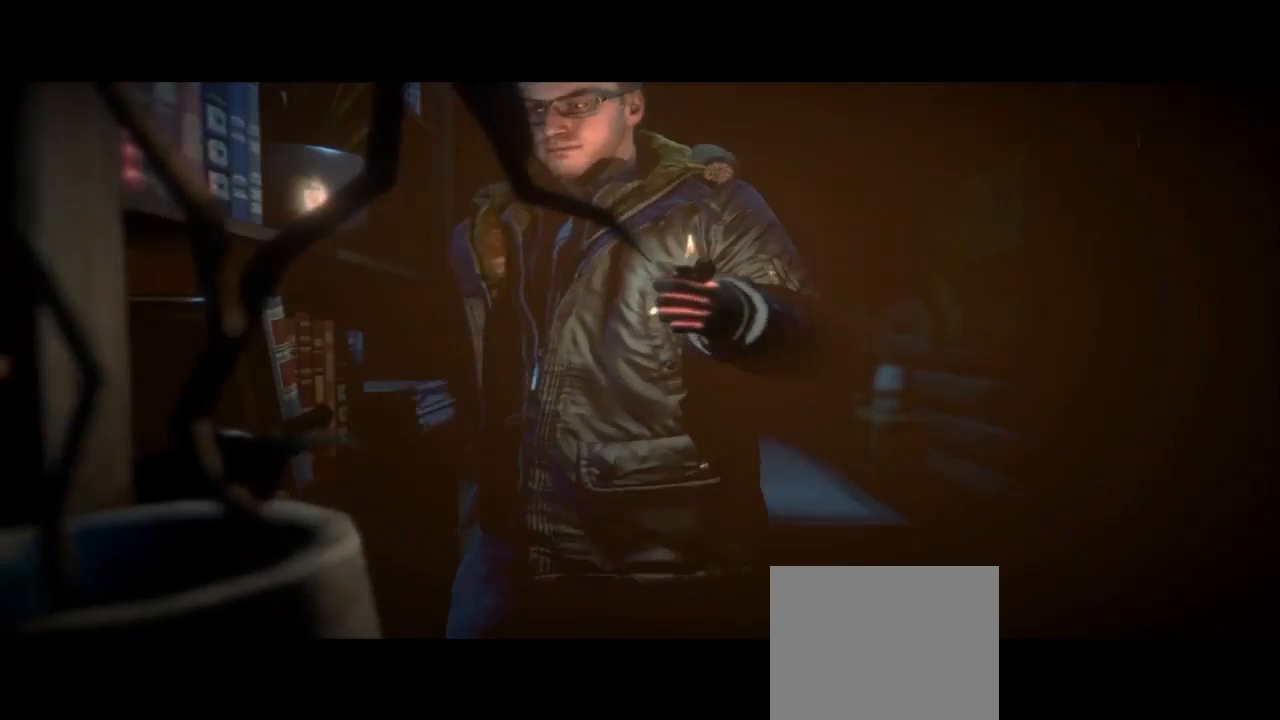
{"dt_ms": 500, "buttons": [], "left_stick": "up", "right_stick": "center", "events": [[467, "left_stick", "up"]]}
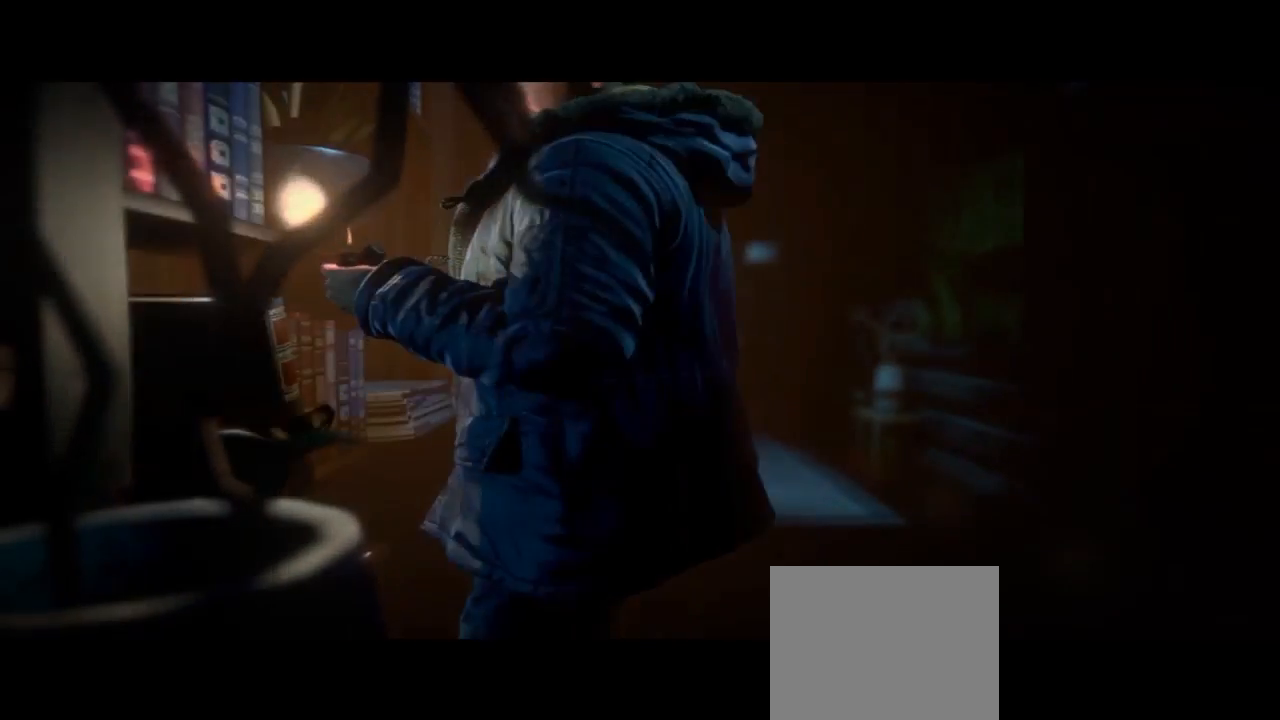
{"dt_ms": 500, "buttons": [], "left_stick": "up-right", "right_stick": "center", "events": [[200, "left_stick", "up-right"]]}
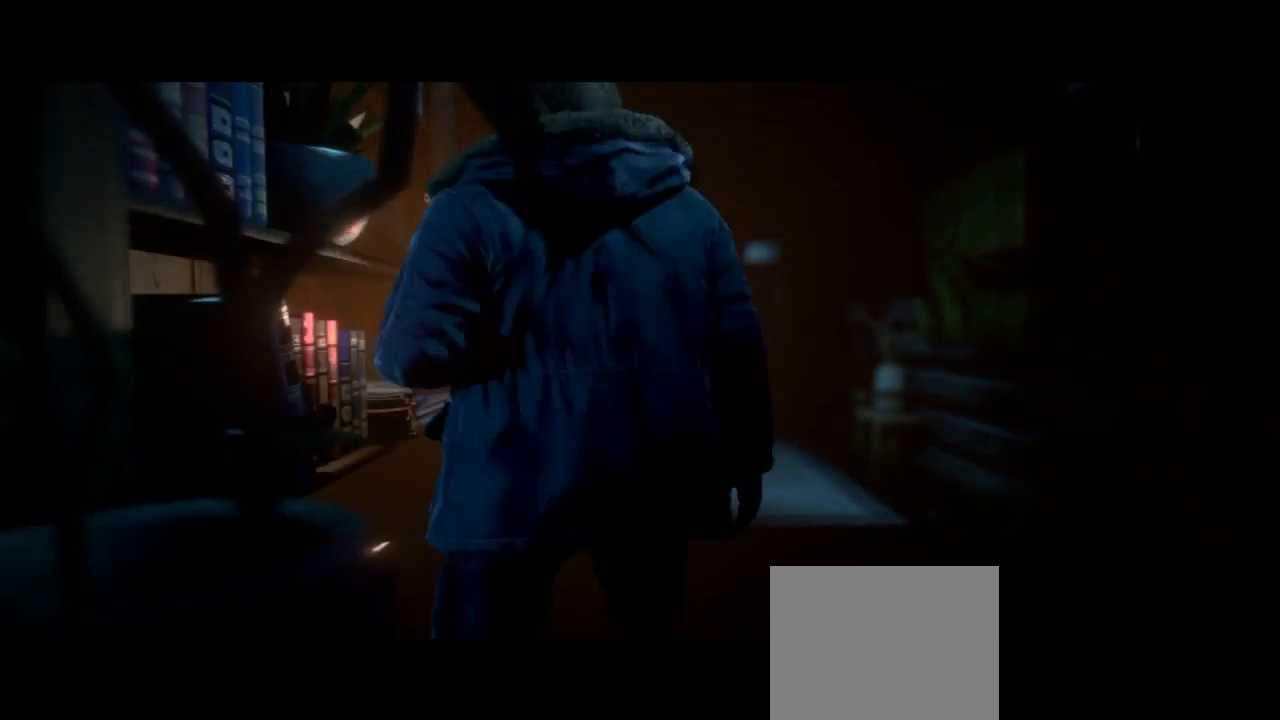
{"dt_ms": 500, "buttons": [], "left_stick": "up-right", "right_stick": "center", "events": []}
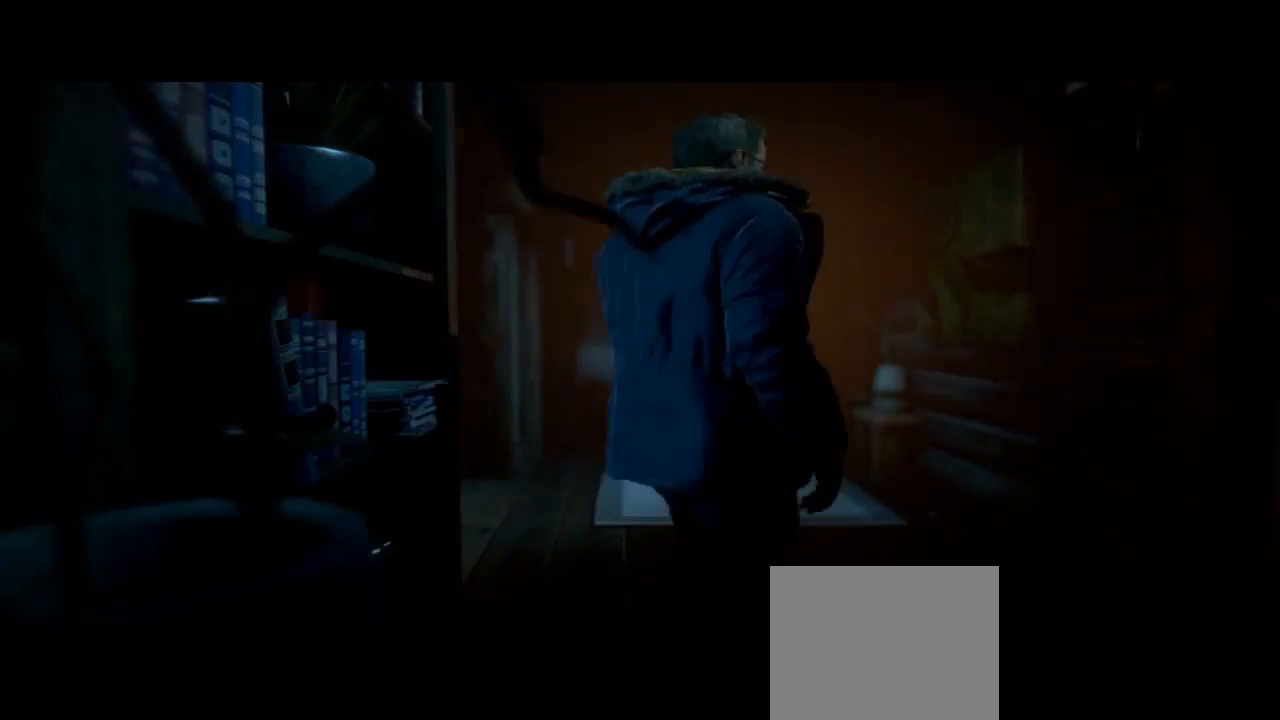
{"dt_ms": 500, "buttons": [], "left_stick": "up", "right_stick": "center", "events": [[500, "left_stick", "up"]]}
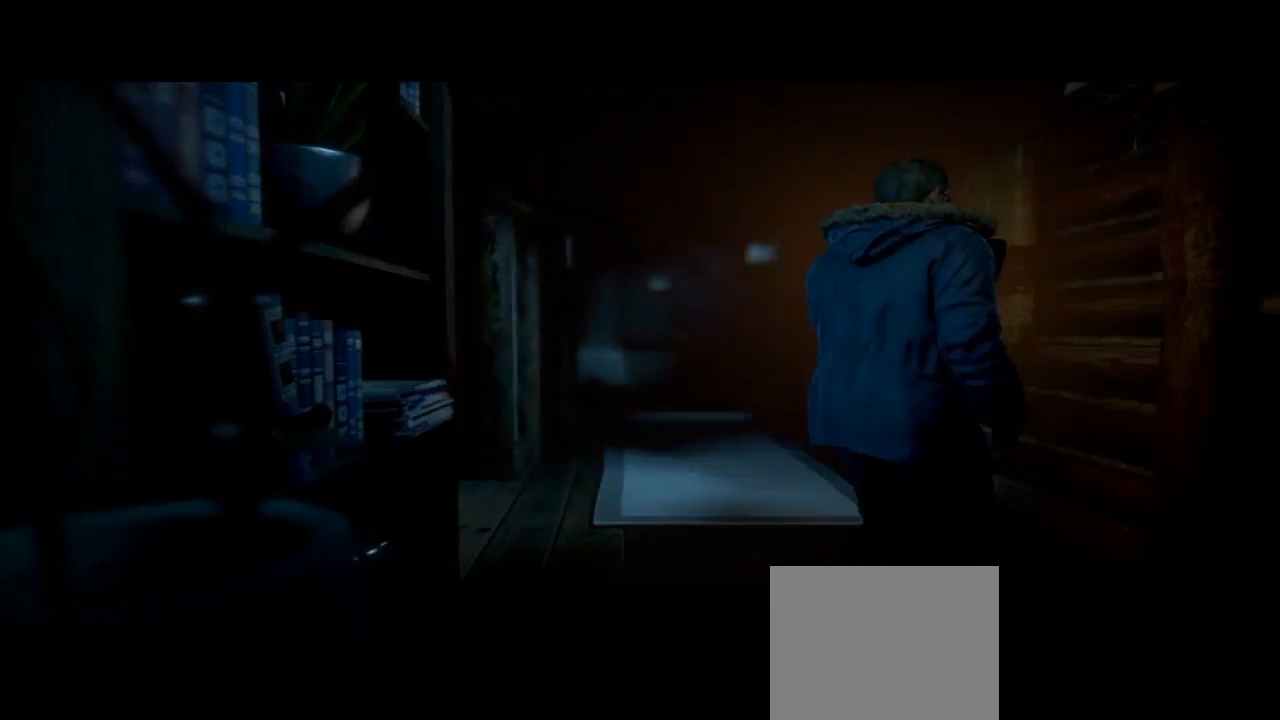
{"dt_ms": 500, "buttons": [], "left_stick": "up", "right_stick": "center", "events": []}
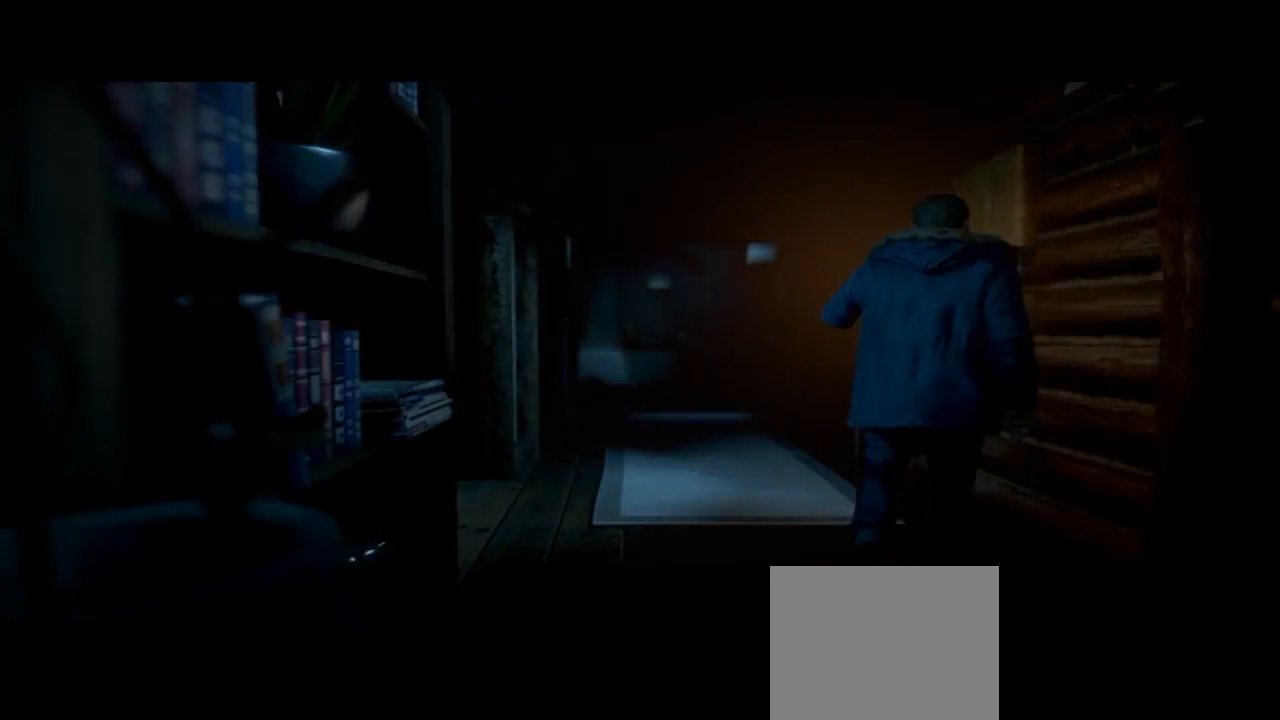
{"dt_ms": 500, "buttons": [], "left_stick": "up", "right_stick": "center", "events": []}
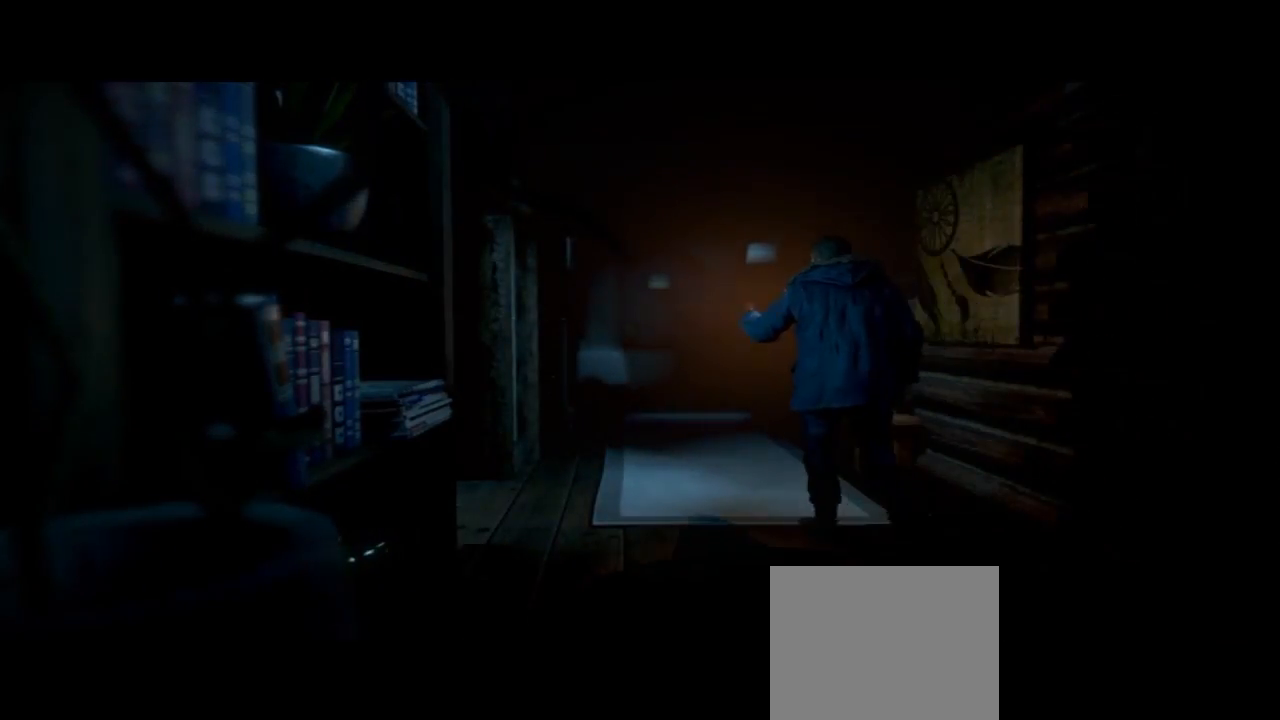
{"dt_ms": 500, "buttons": [], "left_stick": "up", "right_stick": "center", "events": []}
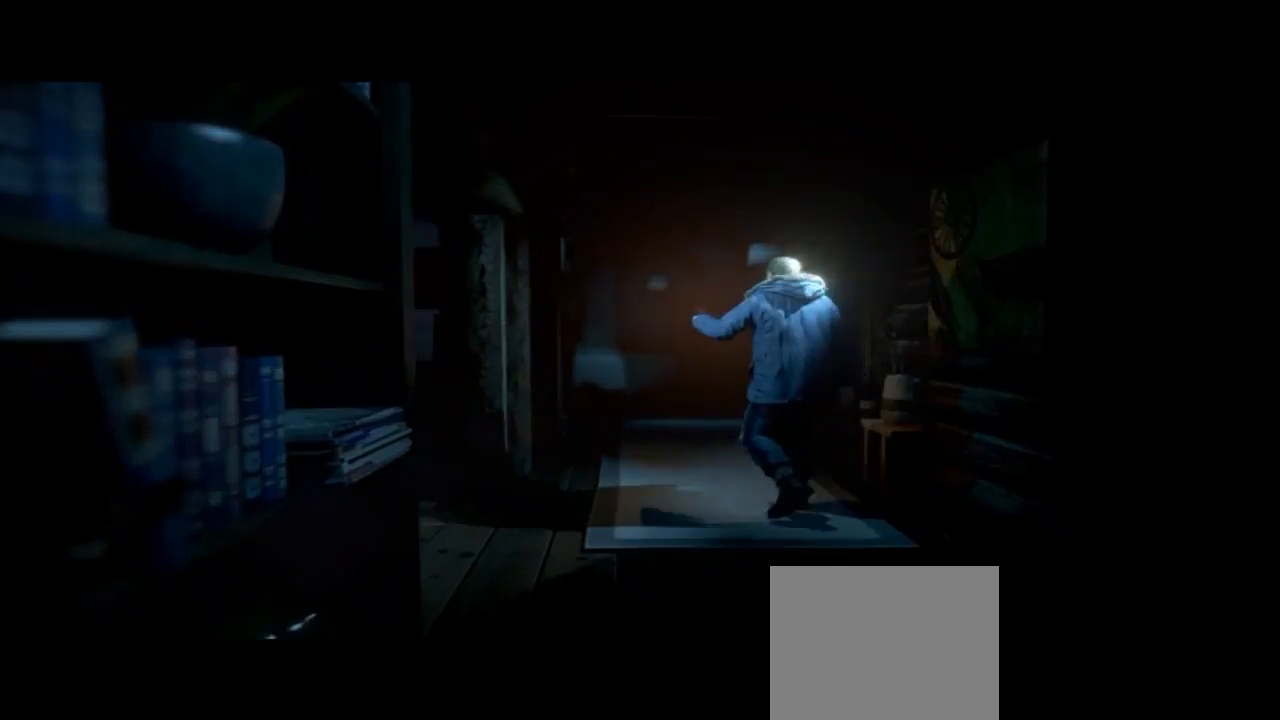
{"dt_ms": 1000, "buttons": [], "left_stick": "up-right", "right_stick": "center"}
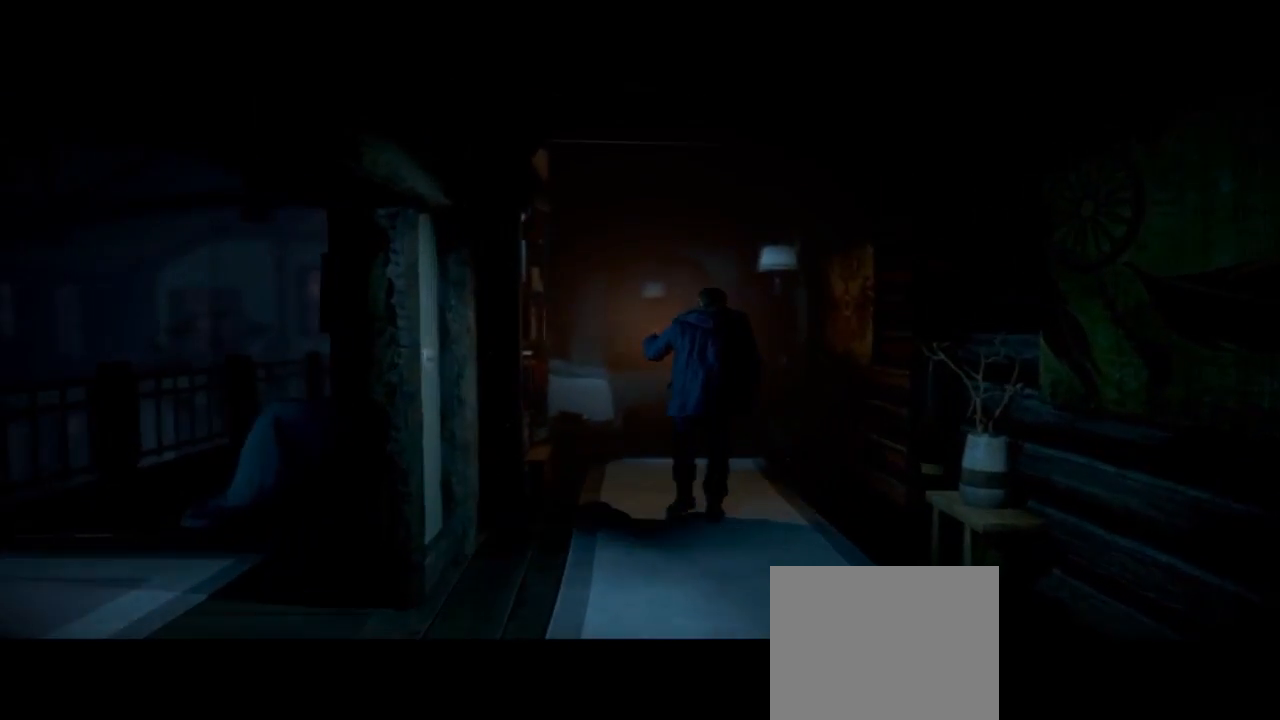
{"dt_ms": 500, "buttons": [], "left_stick": "up", "right_stick": "center", "events": [[367, "left_stick", "up"]]}
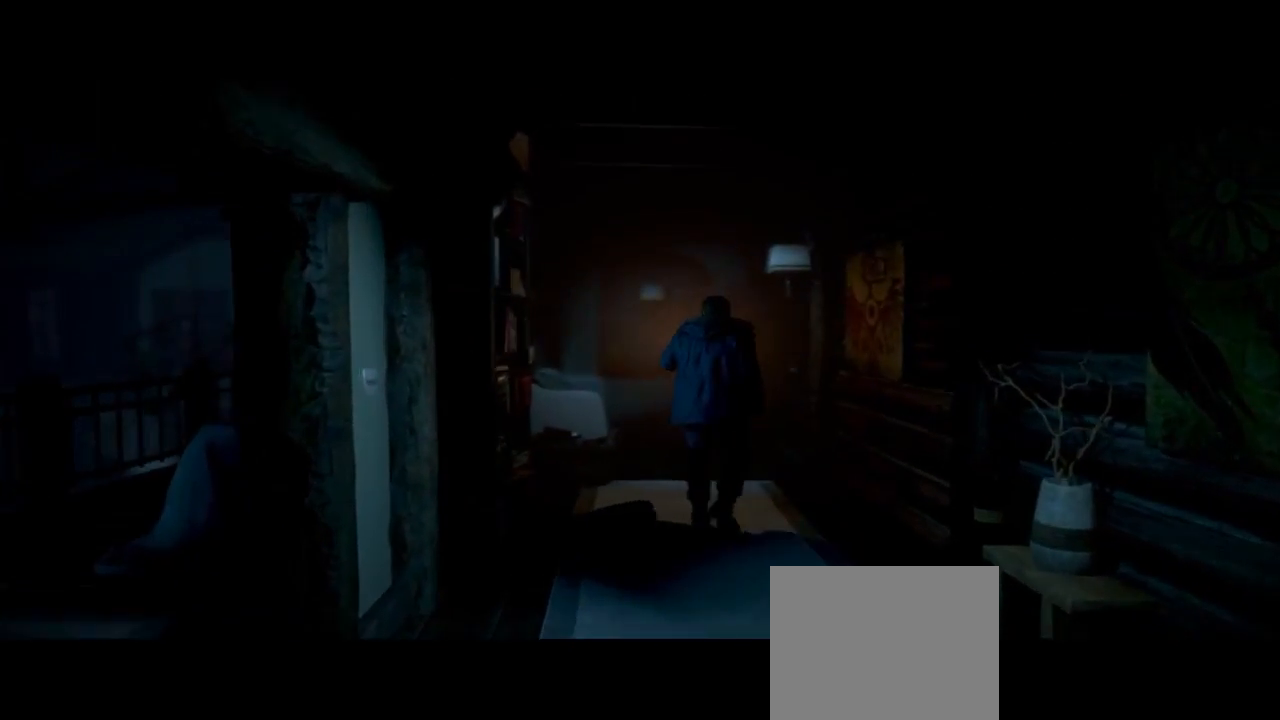
{"dt_ms": 500, "buttons": [], "left_stick": "up", "right_stick": "center", "events": []}
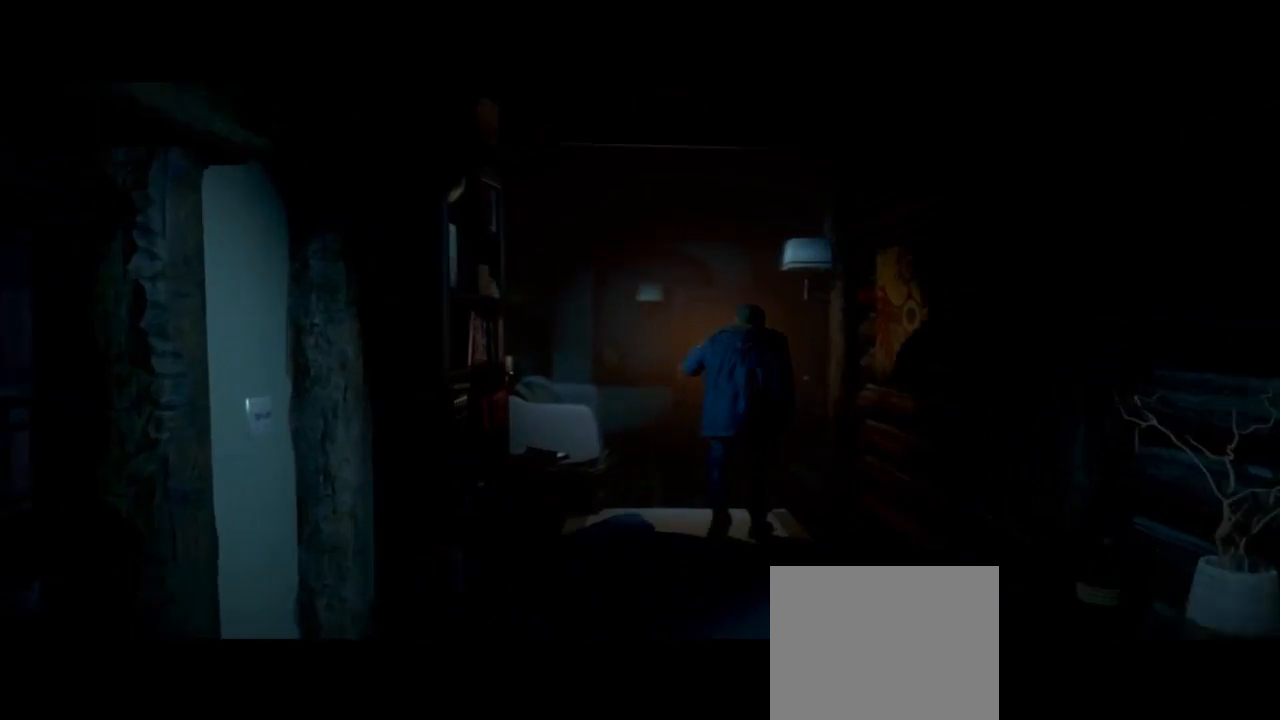
{"dt_ms": 500, "buttons": [], "left_stick": "up", "right_stick": "center", "events": []}
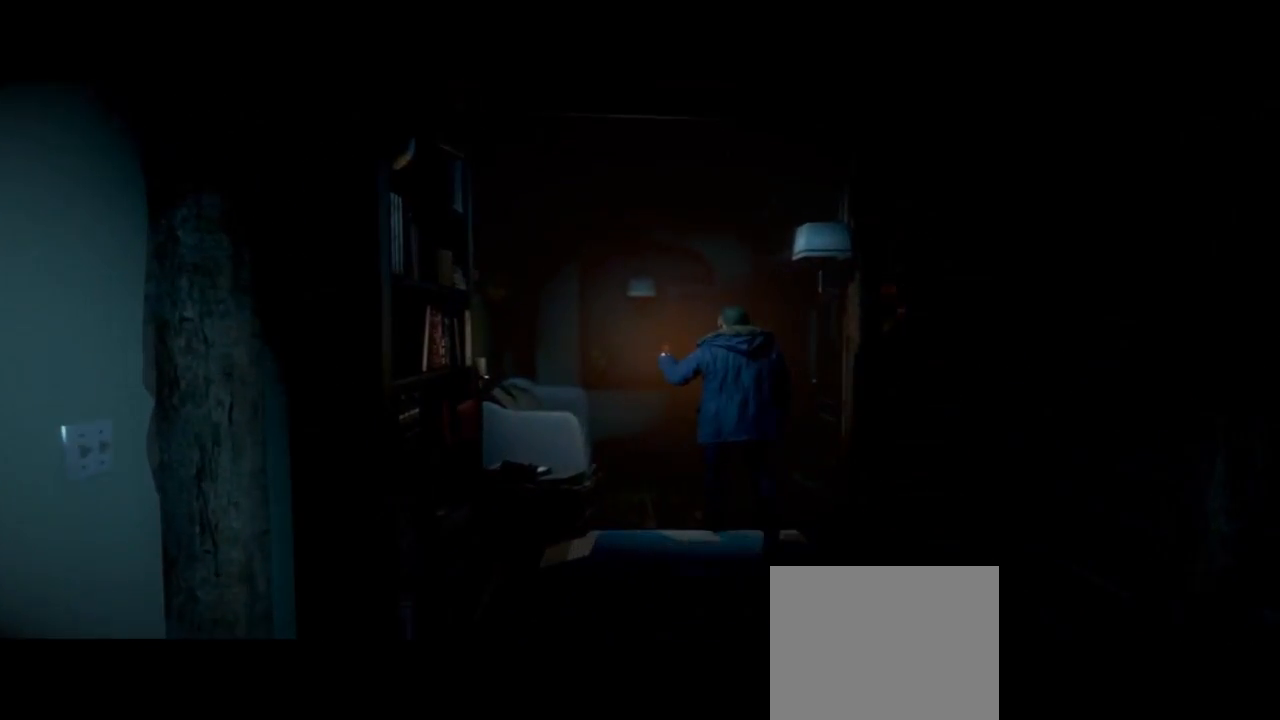
{"dt_ms": 500, "buttons": [], "left_stick": "up", "right_stick": "center", "events": []}
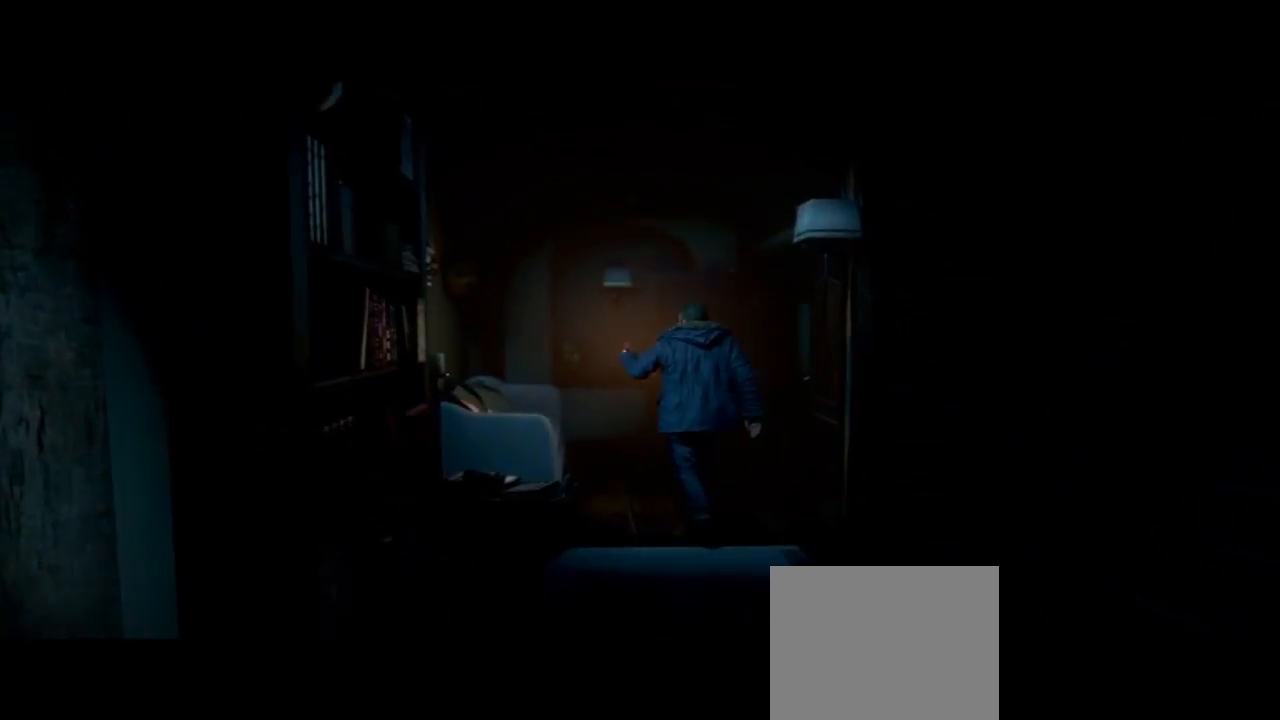
{"dt_ms": 500, "buttons": [], "left_stick": "up", "right_stick": "center", "events": []}
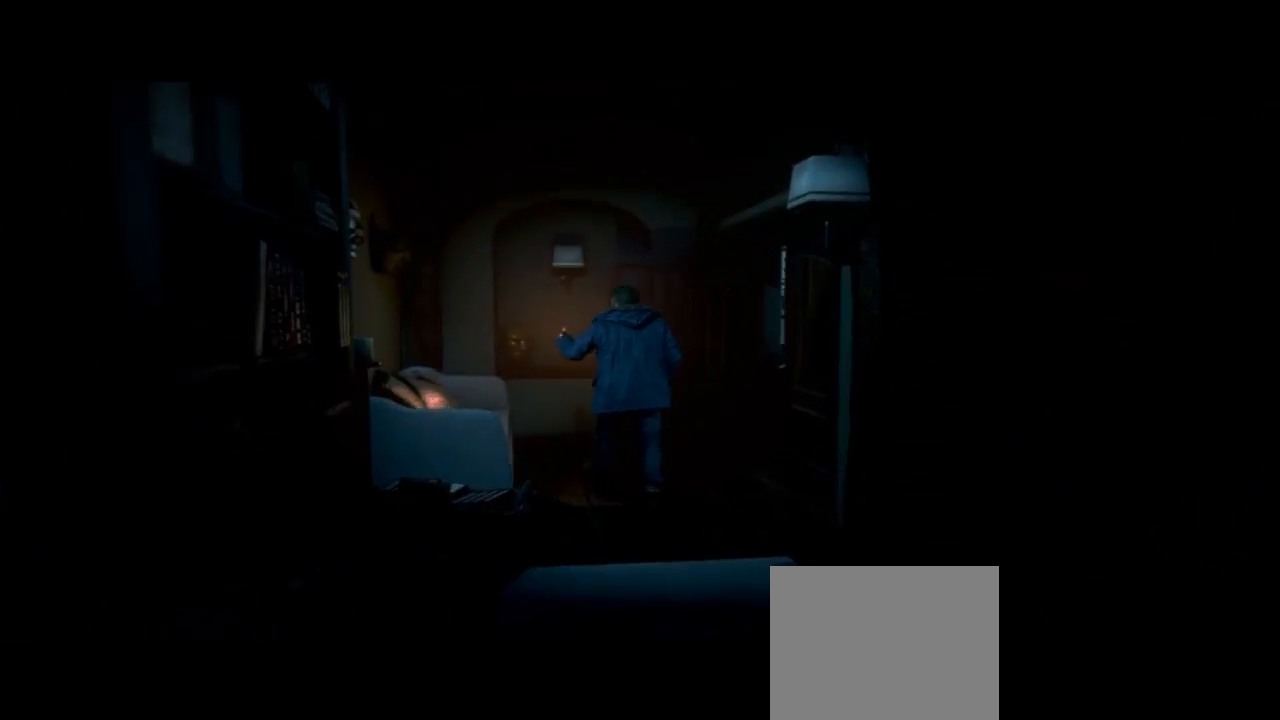
{"dt_ms": 500, "buttons": [], "left_stick": "up", "right_stick": "center", "events": []}
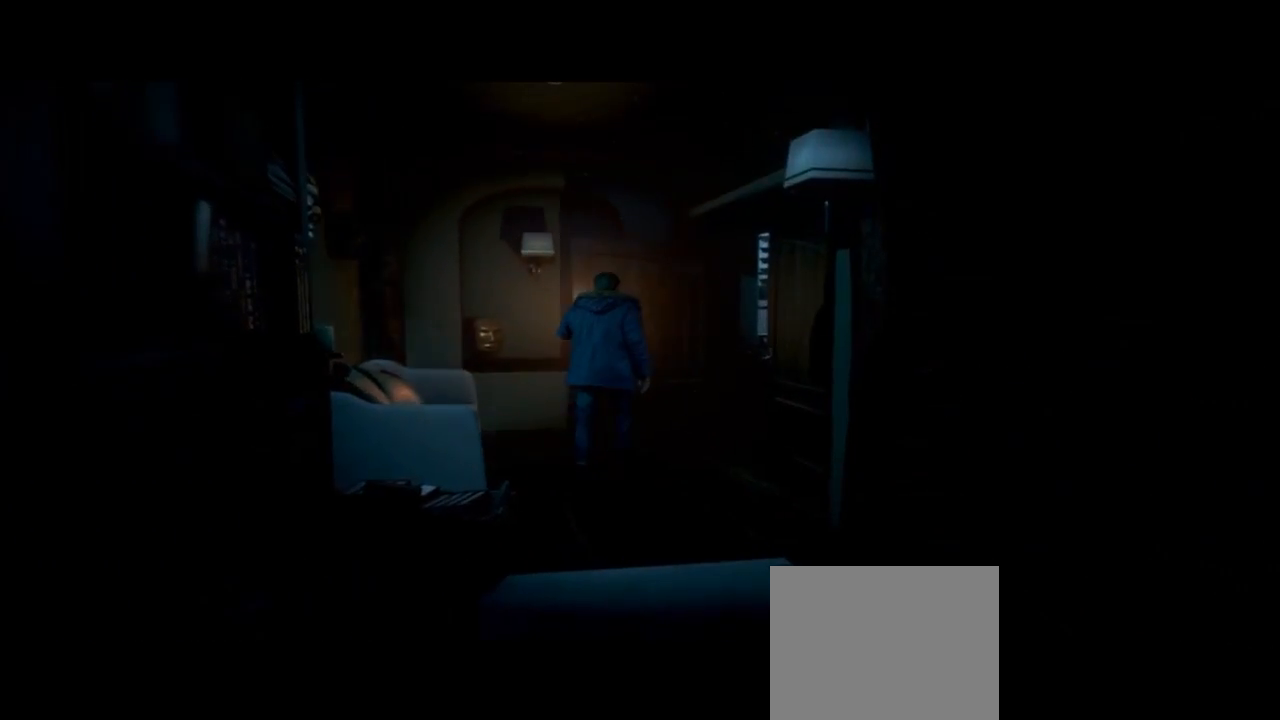
{"dt_ms": 500, "buttons": [], "left_stick": "up", "right_stick": "center", "events": []}
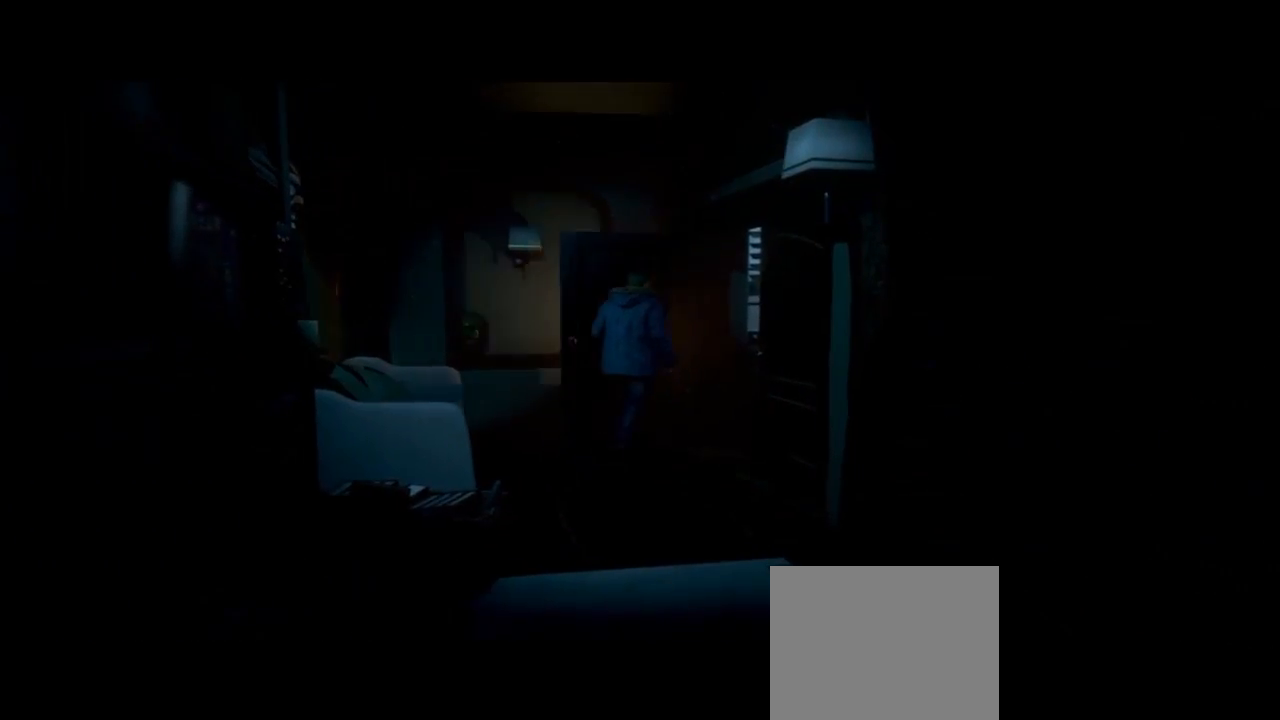
{"dt_ms": 500, "buttons": [], "left_stick": "down", "right_stick": "center", "events": [[300, "left_stick", "center"], [367, "left_stick", "down"]]}
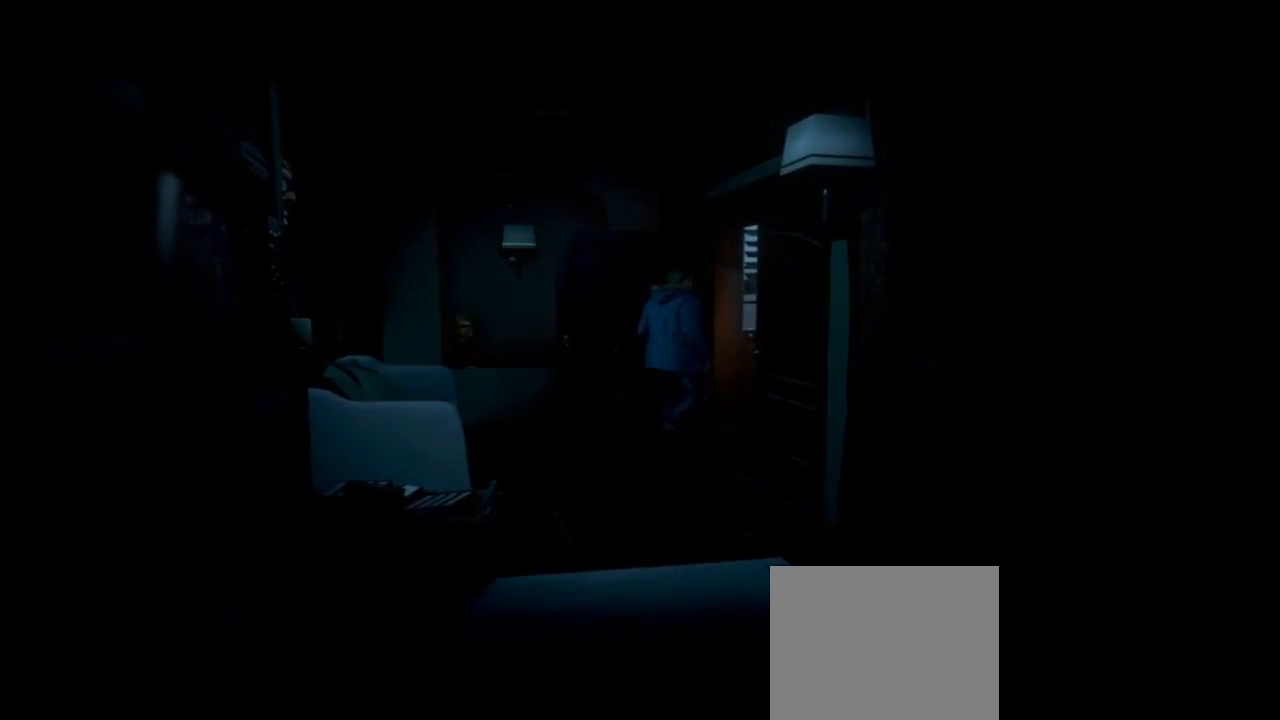
{"dt_ms": 500, "buttons": [], "left_stick": "down", "right_stick": "center", "events": []}
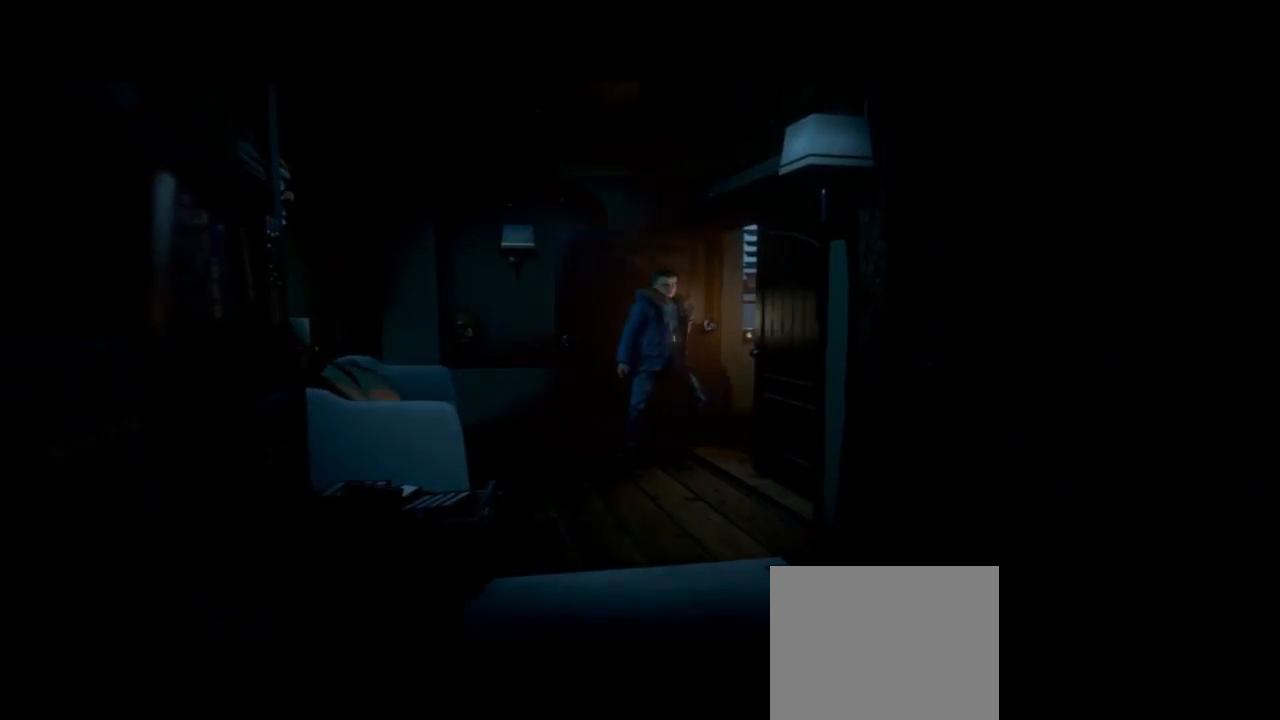
{"dt_ms": 500, "buttons": [], "left_stick": "down", "right_stick": "center", "events": []}
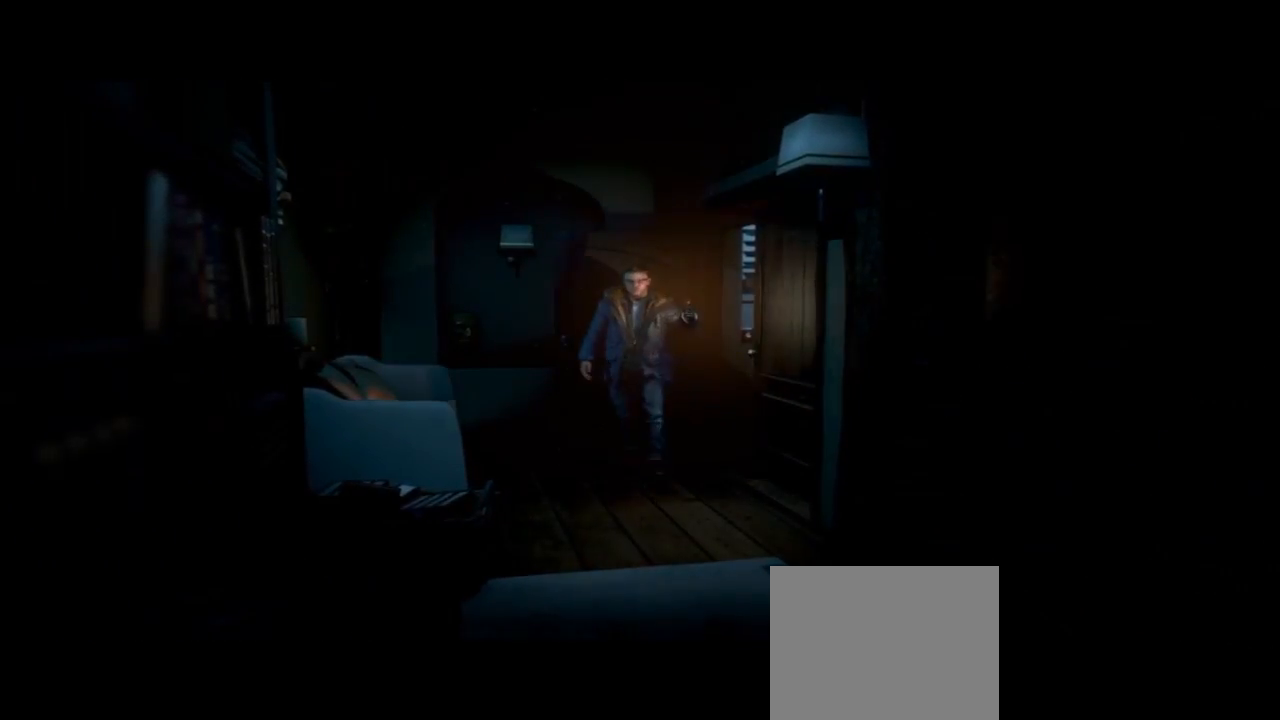
{"dt_ms": 500, "buttons": [], "left_stick": "right", "right_stick": "center", "events": [[67, "left_stick", "down-right"], [233, "left_stick", "right"]]}
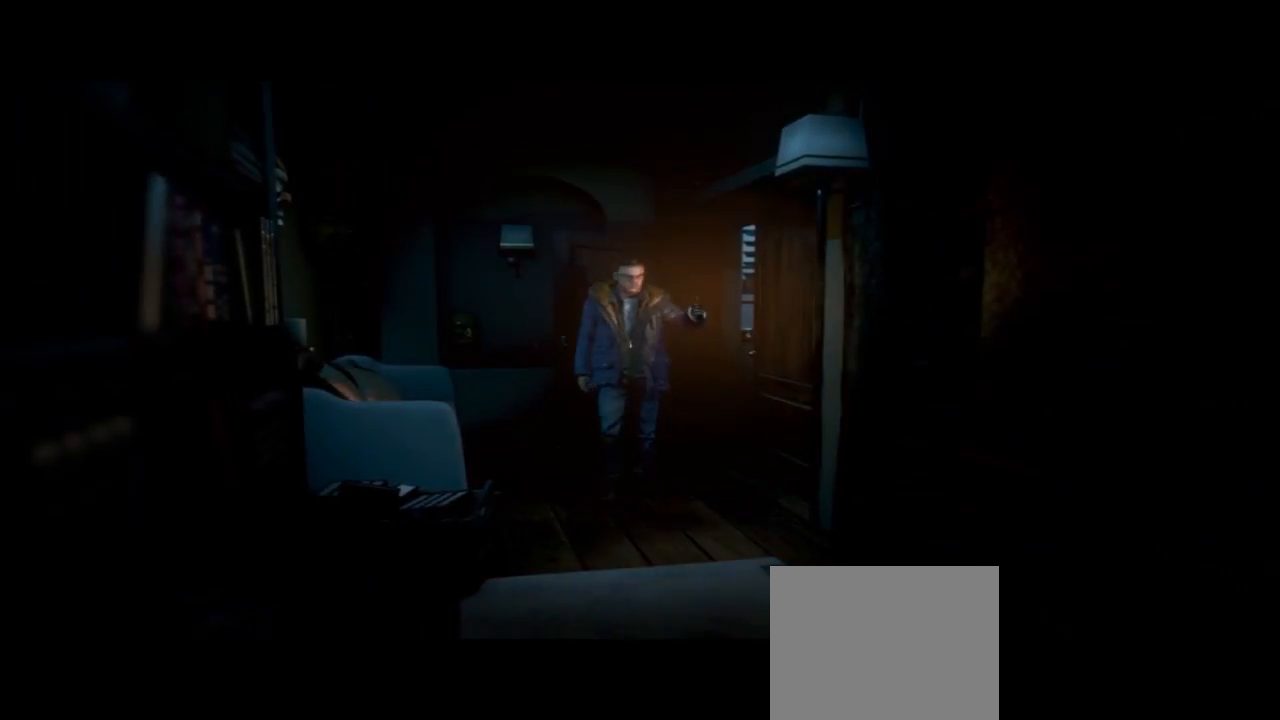
{"dt_ms": 500, "buttons": [], "left_stick": "up-right", "right_stick": "center", "events": [[433, "left_stick", "up-right"]]}
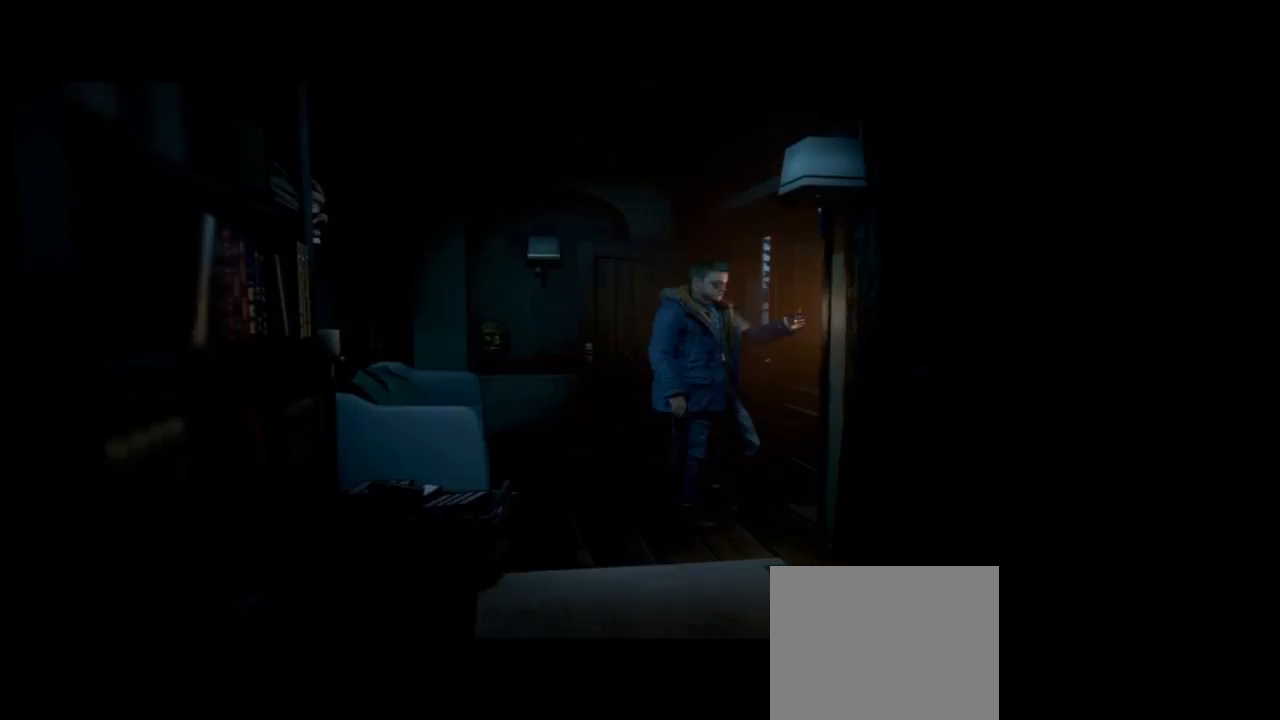
{"dt_ms": 500, "buttons": [], "left_stick": "up-right", "right_stick": "center", "events": [[100, "CROSS", "down"], [233, "CROSS", "up"], [333, "CROSS", "down"], [467, "CROSS", "up"]]}
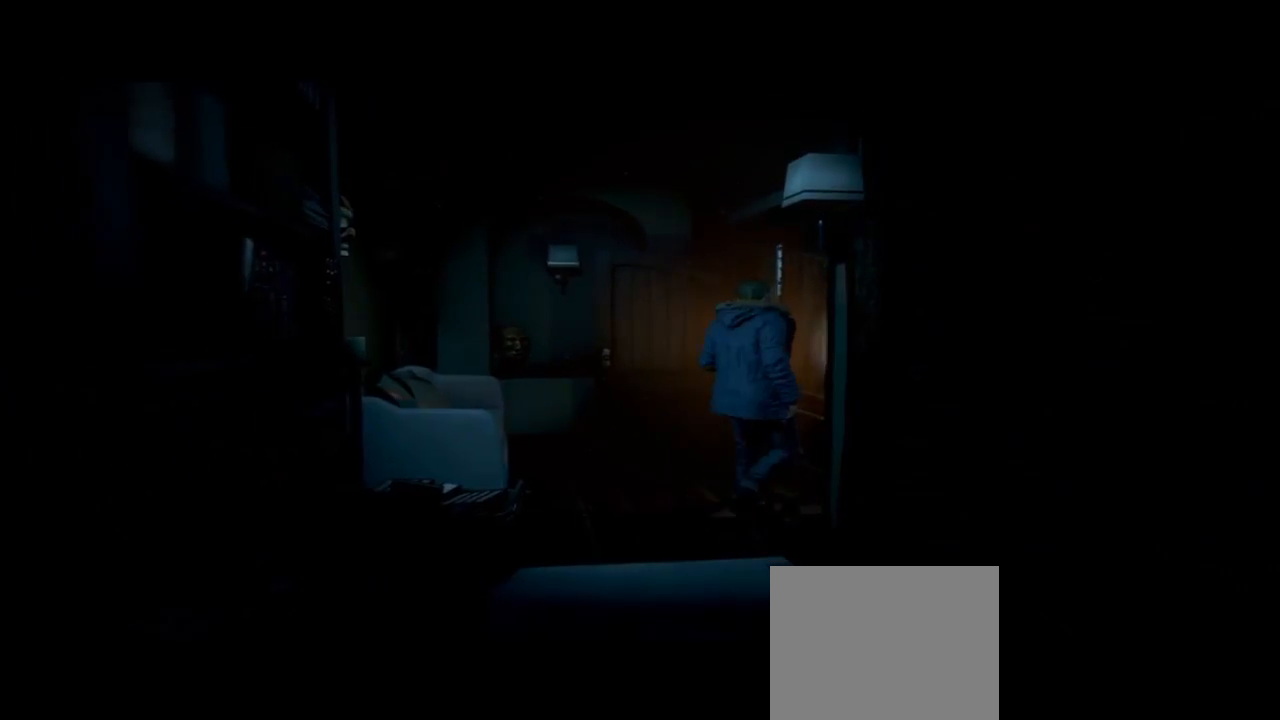
{"dt_ms": 500, "buttons": [], "left_stick": "right", "right_stick": "center", "events": [[67, "CROSS", "down"], [200, "CROSS", "up"], [300, "left_stick", "right"]]}
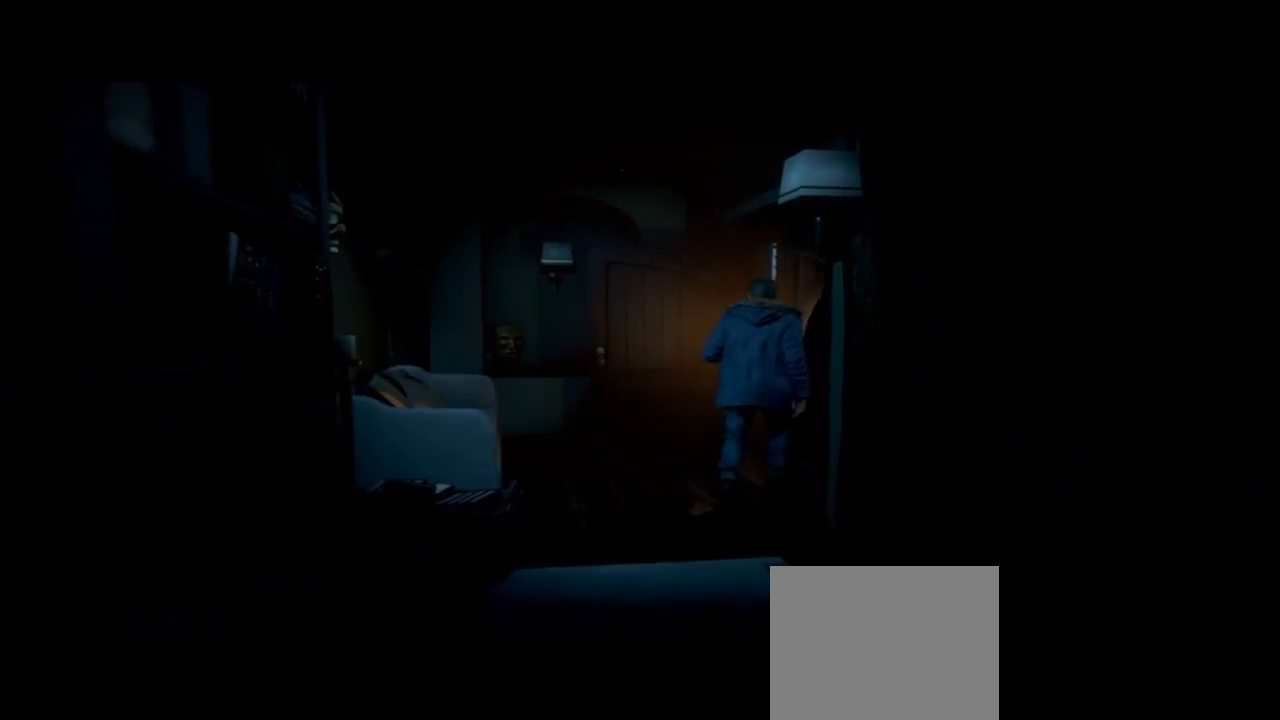
{"dt_ms": 500, "buttons": [], "left_stick": "right", "right_stick": "center", "events": []}
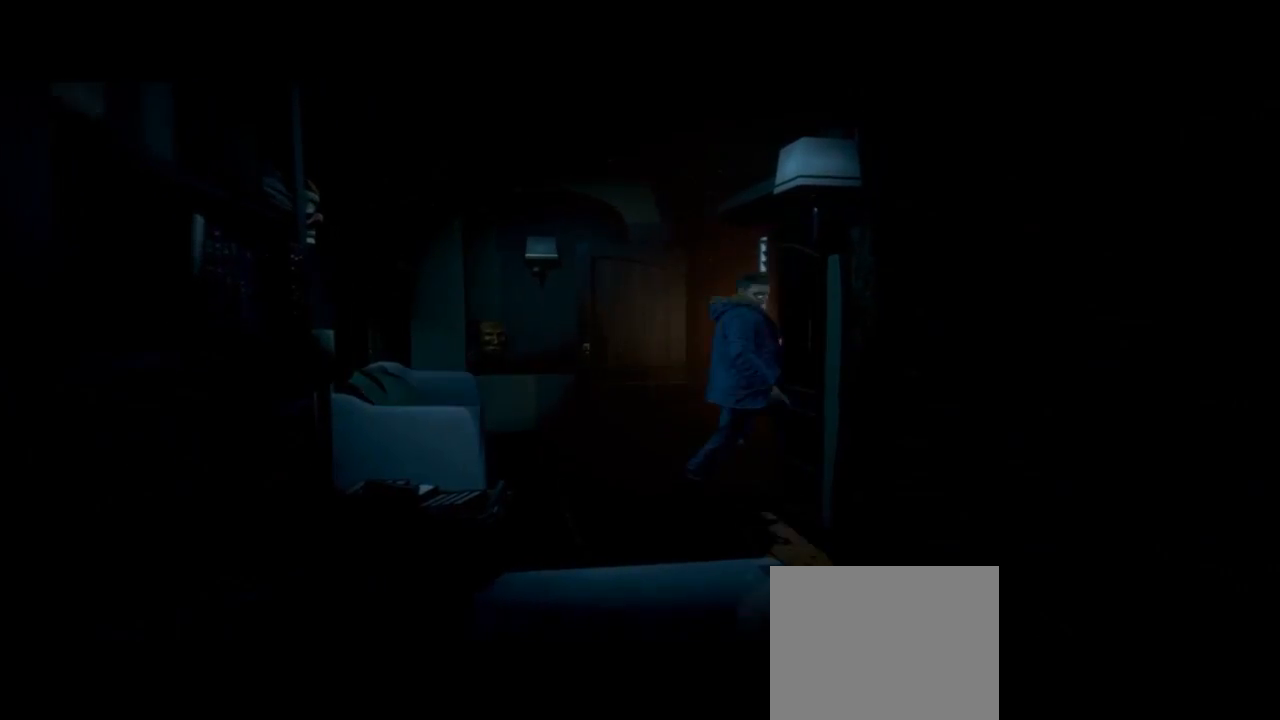
{"dt_ms": 500, "buttons": [], "left_stick": "up", "right_stick": "center", "events": [[133, "CROSS", "down"], [267, "CROSS", "up"], [433, "left_stick", "up"]]}
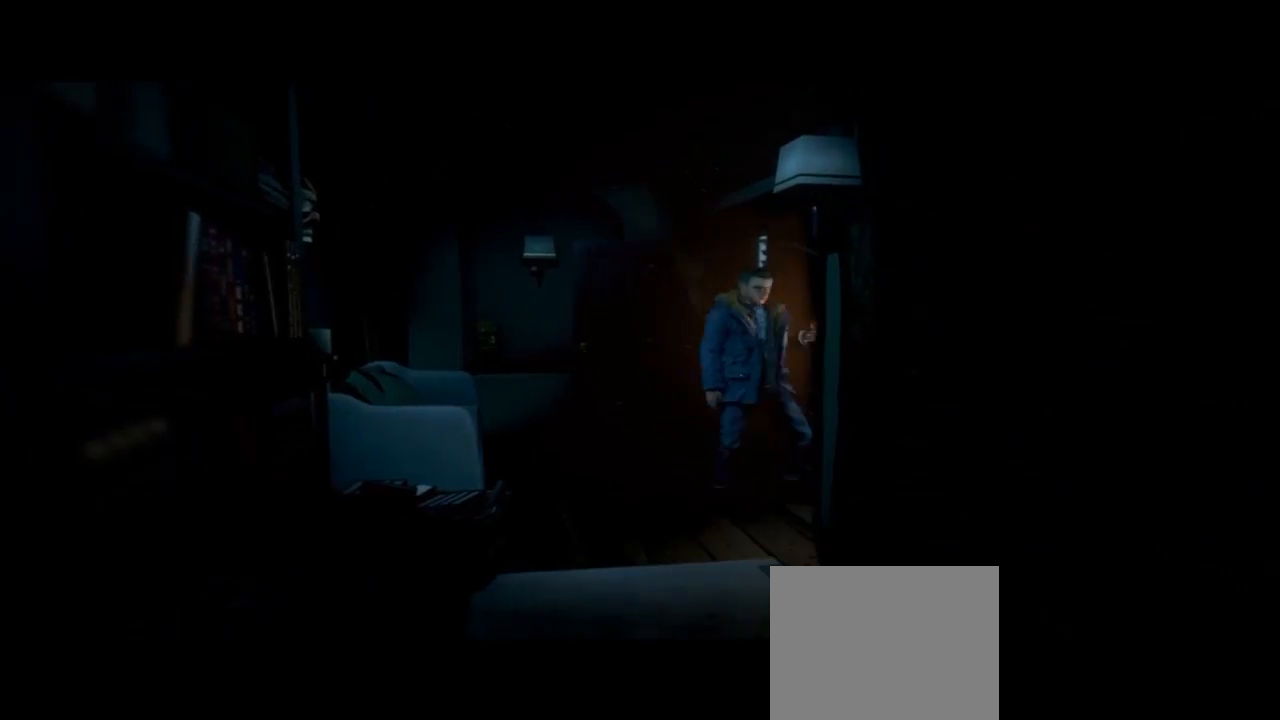
{"dt_ms": 500, "buttons": [], "left_stick": "up", "right_stick": "center", "events": []}
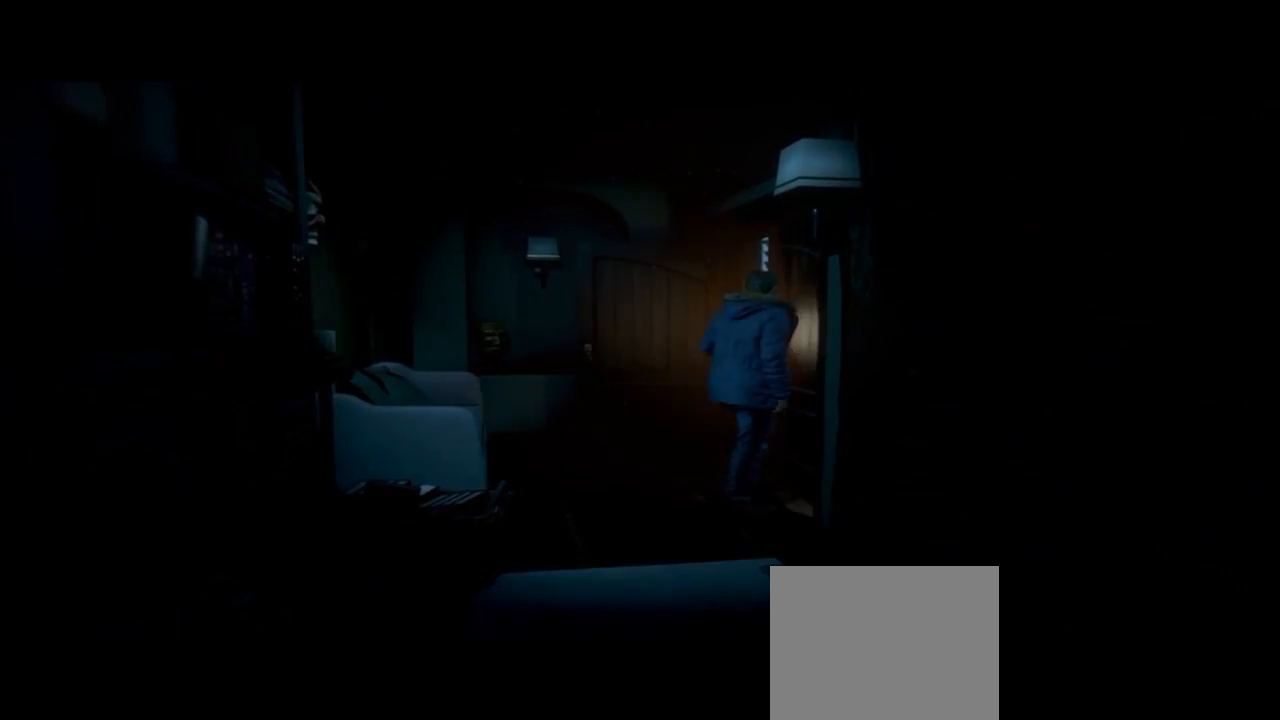
{"dt_ms": 500, "buttons": [], "left_stick": "up", "right_stick": "center", "events": []}
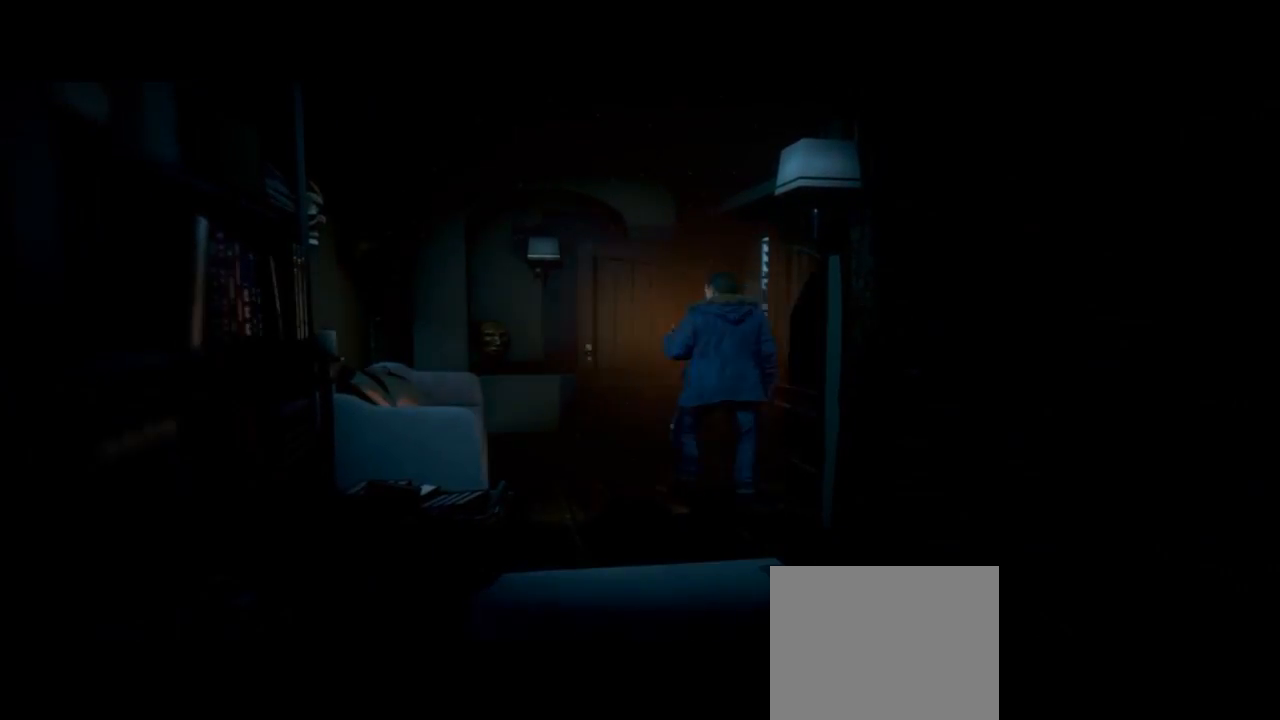
{"dt_ms": 500, "buttons": [], "left_stick": "up", "right_stick": "center", "events": []}
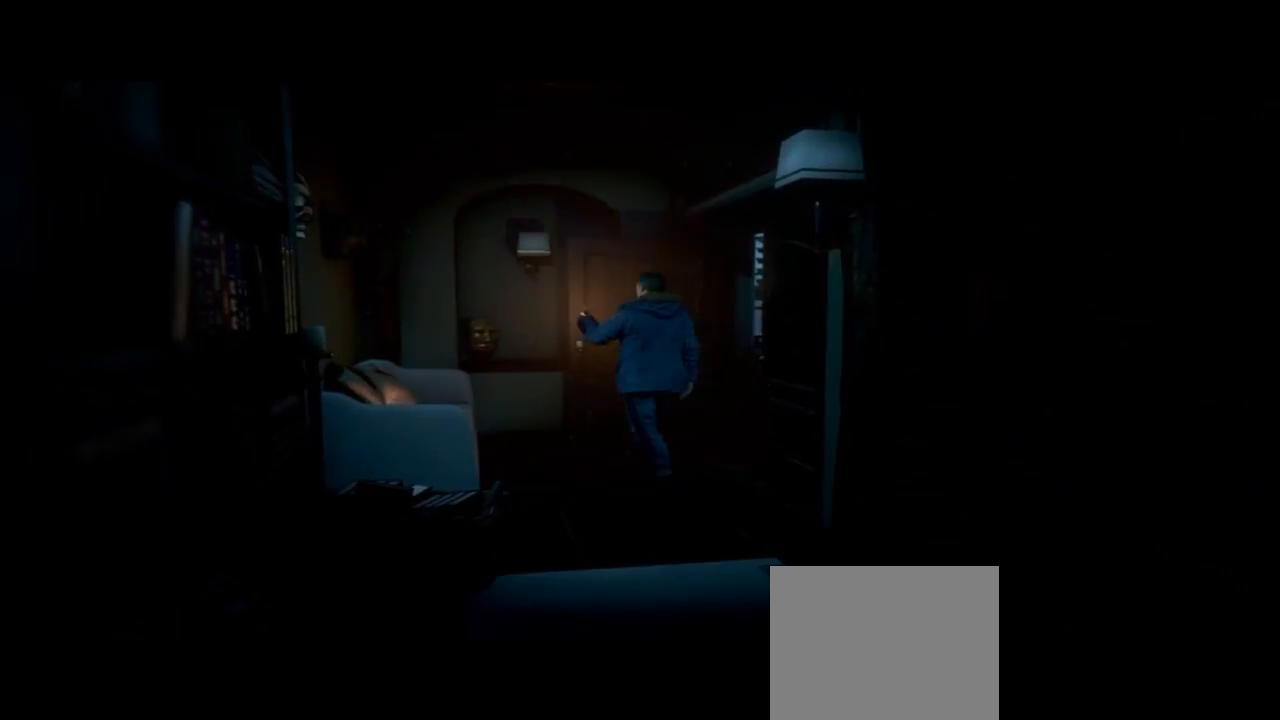
{"dt_ms": 500, "buttons": [], "left_stick": "up", "right_stick": "center", "events": []}